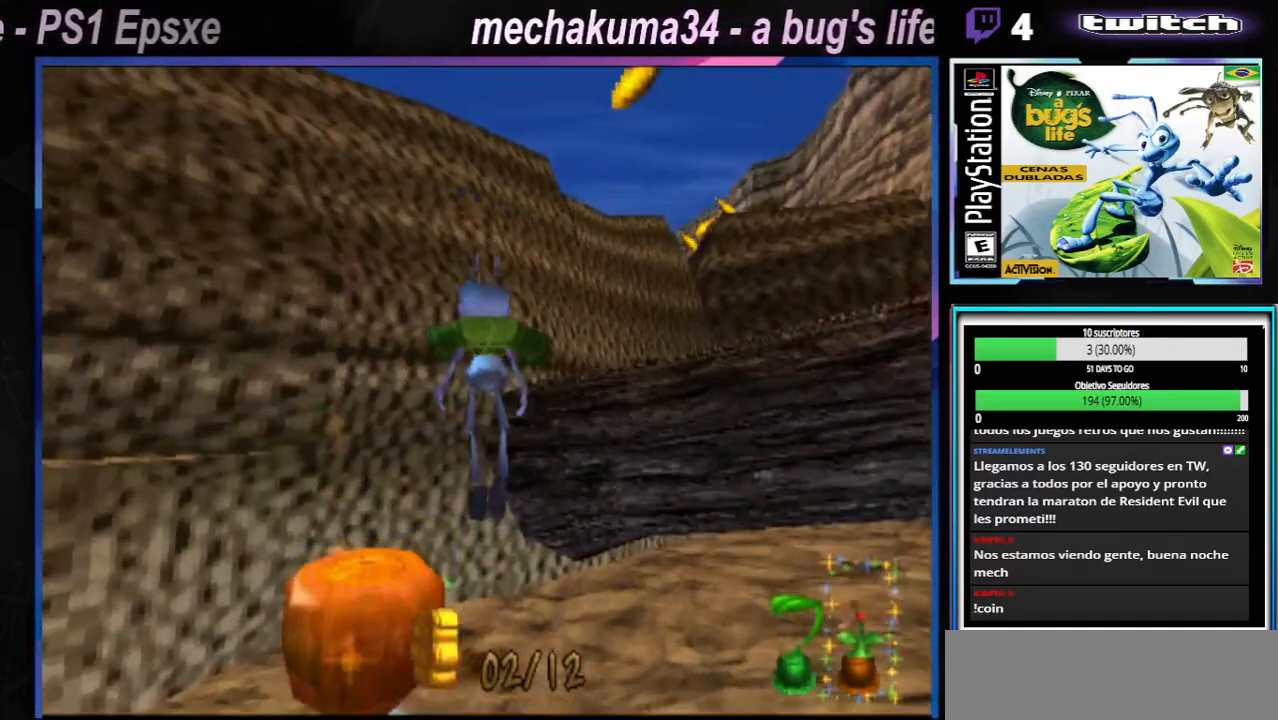
Gameplay with a controller (Xbox layout); each line is a JSON object with the inputs held at the frame after it. "events" lists button and stick changes between this image and that frame as [ms after this image, input, new state], when the widget could be followed in between. Not read: L1 L3 R1 R3.
{"buttons": [], "left_stick": "center", "right_stick": "center", "events": [[333, "left_stick", "center"]]}
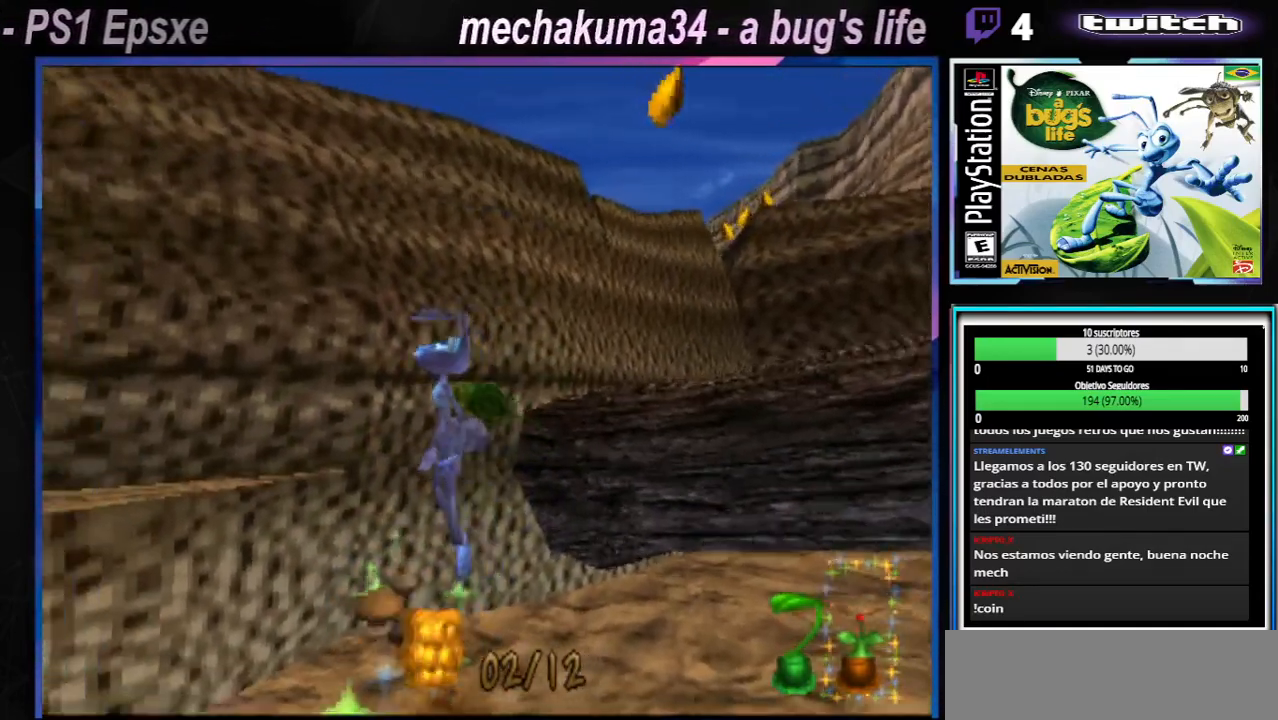
{"buttons": [], "left_stick": "center", "right_stick": "center", "events": []}
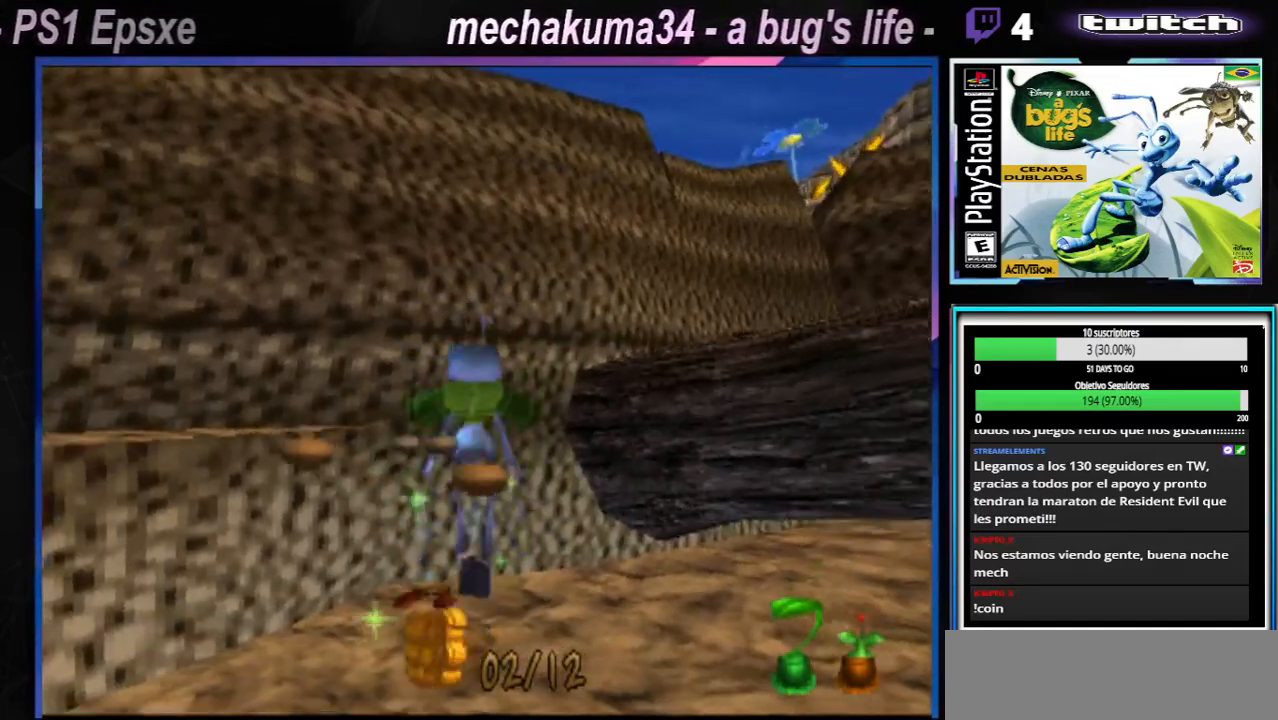
{"buttons": [], "left_stick": "center", "right_stick": "center", "events": []}
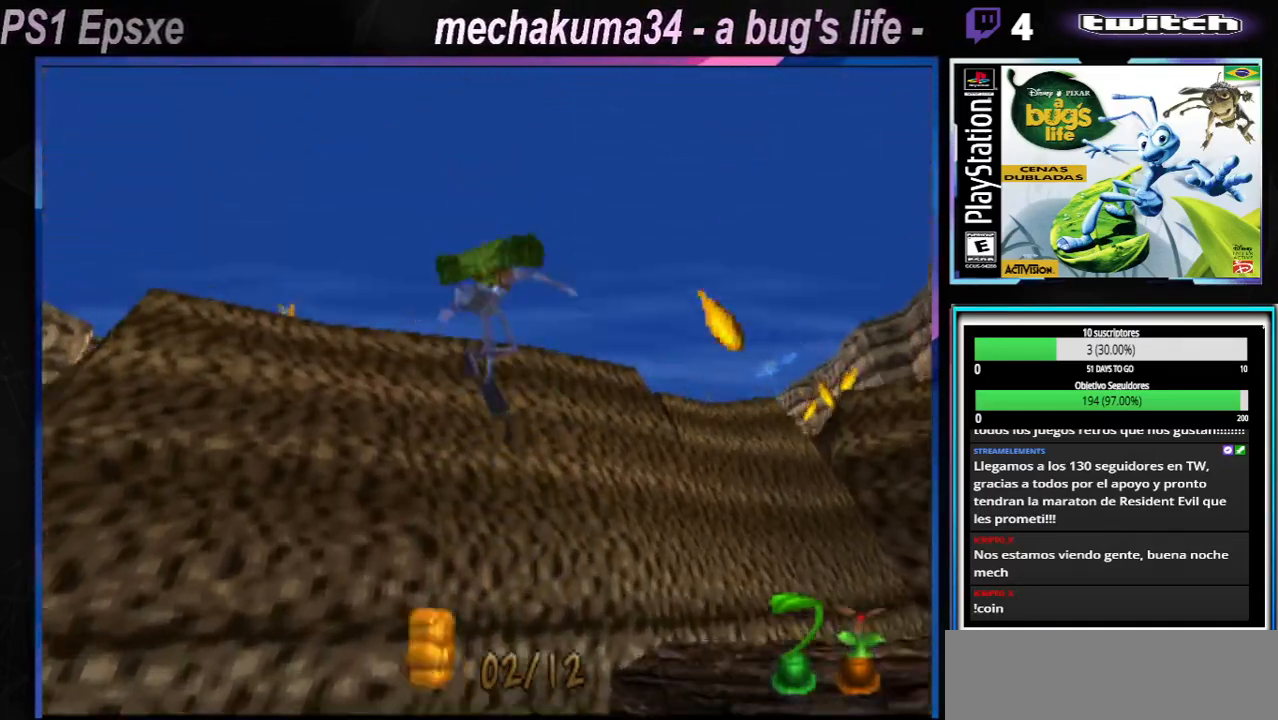
{"buttons": [], "left_stick": "center", "right_stick": "center", "events": []}
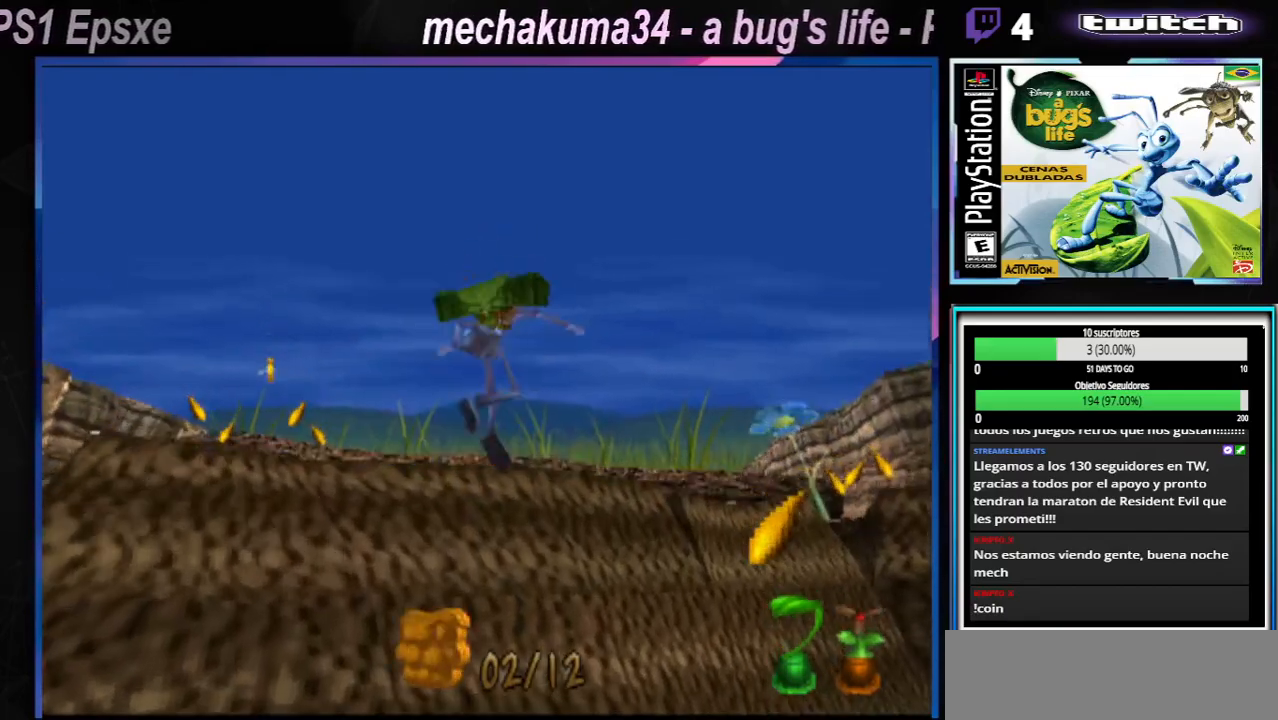
{"buttons": [], "left_stick": "center", "right_stick": "center", "events": []}
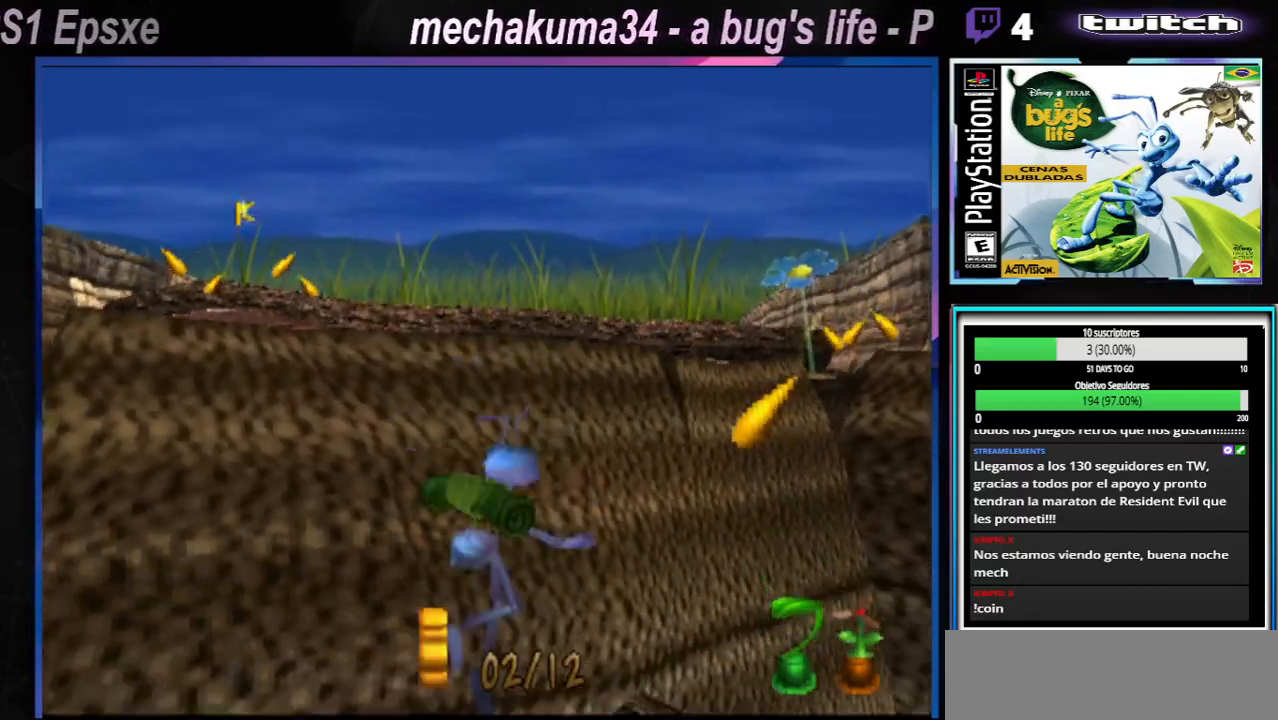
{"buttons": [], "left_stick": "up-left", "right_stick": "center", "events": [[317, "A", "down"], [451, "A", "up"], [501, "left_stick", "up-left"]]}
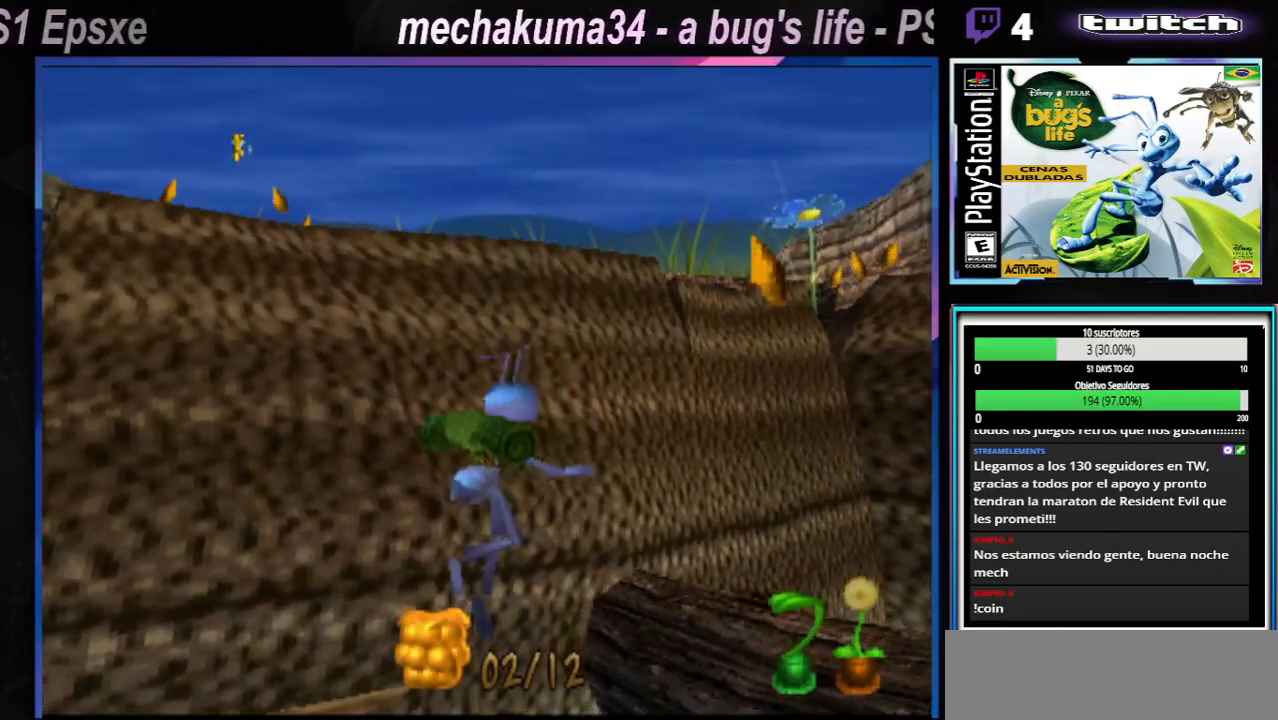
{"buttons": [], "left_stick": "up-left", "right_stick": "center", "events": [[50, "A", "down"], [166, "A", "up"], [233, "A", "down"], [317, "A", "up"], [367, "A", "down"], [467, "A", "up"]]}
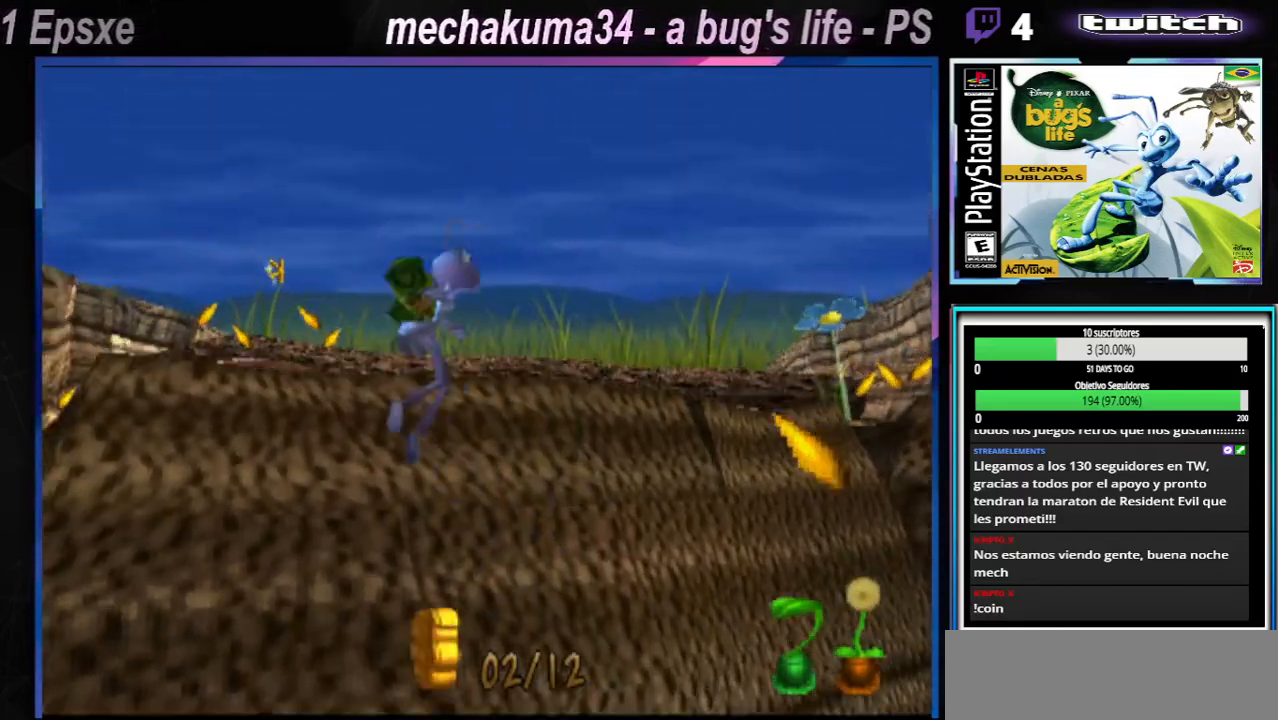
{"buttons": [], "left_stick": "up-right", "right_stick": "center", "events": [[17, "A", "down"], [84, "A", "up"], [134, "A", "down"], [217, "A", "up"], [284, "A", "down"], [300, "left_stick", "up-right"], [367, "A", "up"], [451, "A", "down"], [501, "A", "up"]]}
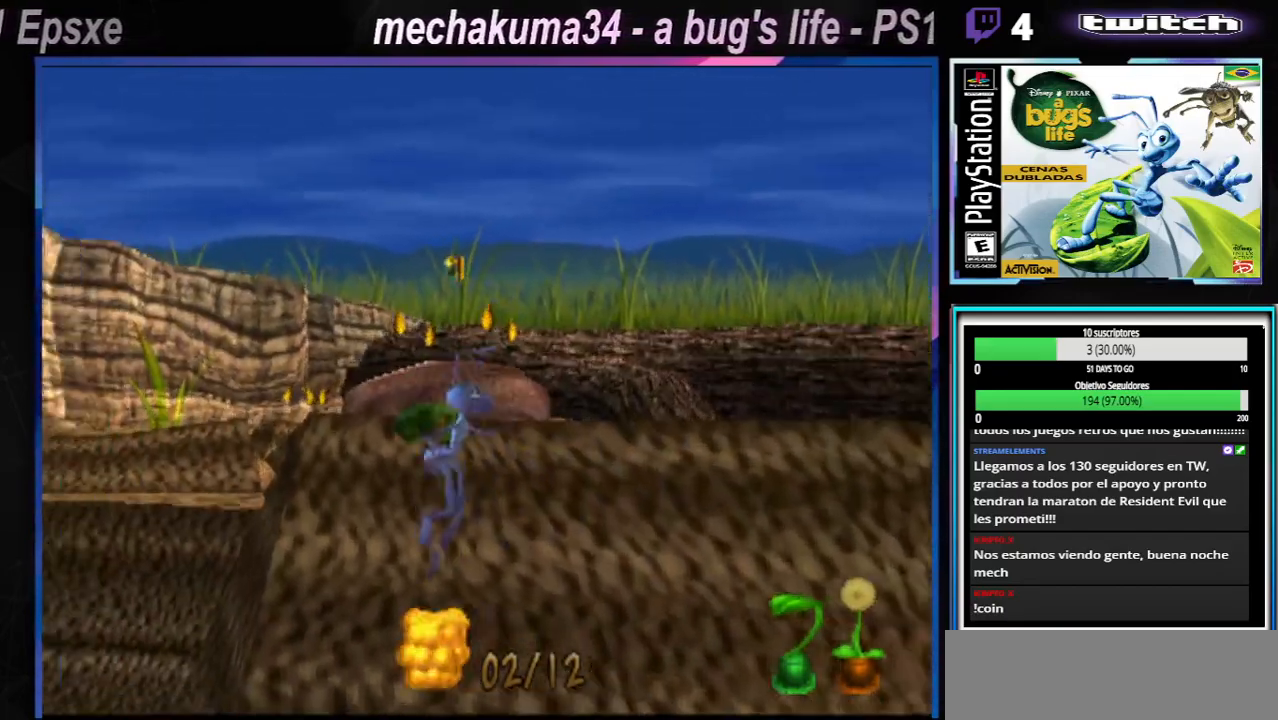
{"buttons": [], "left_stick": "right", "right_stick": "center"}
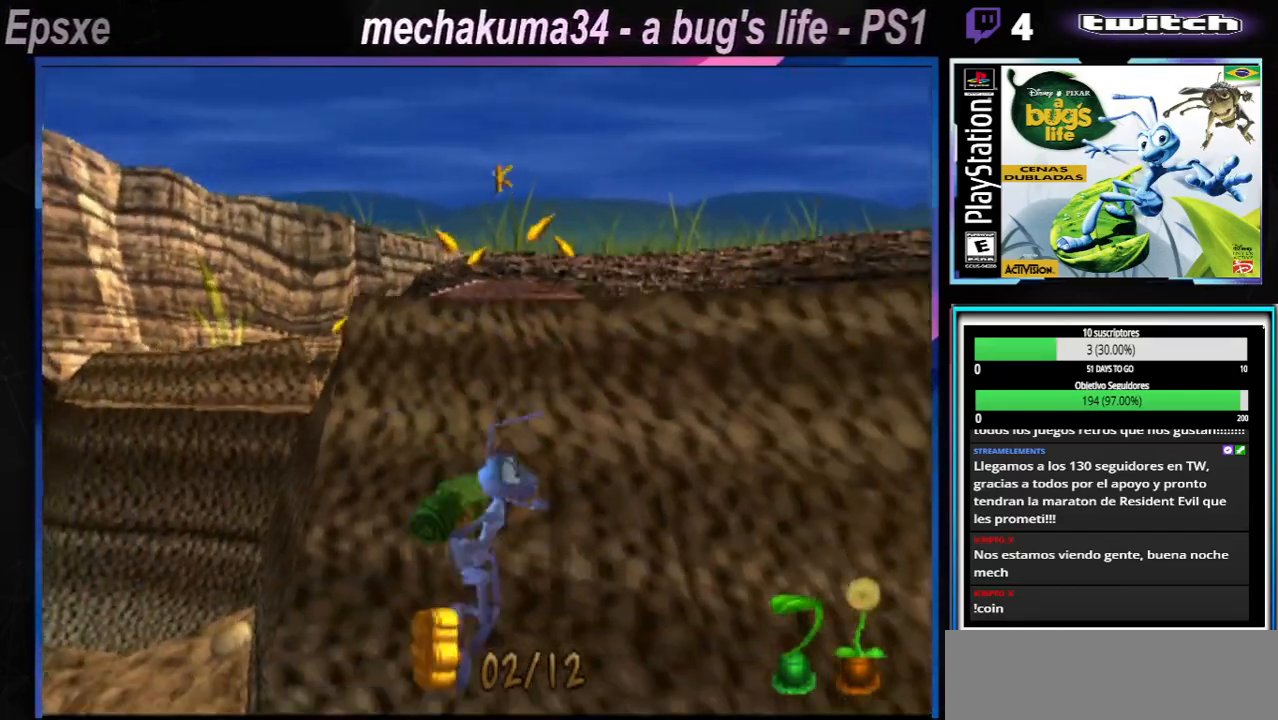
{"buttons": ["A"], "left_stick": "right", "right_stick": "center", "events": [[284, "A", "down"]]}